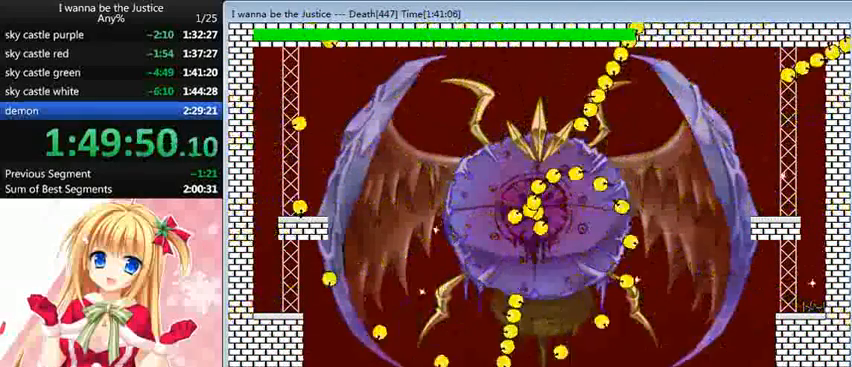
Gameplay with keyboard; each line is a JSON object with the keys held at the frame after it. "events" lists presses ("down") and releases ("up") of "0", "down", "left", "r", "right", "shift_l", "shift_r", "up" and "z" between this image and that frame as [ms after this image, input, new state], when the widget could be followed in between. No other keys are recorded. Mouse input is not recorded.
{"keys": [], "events": []}
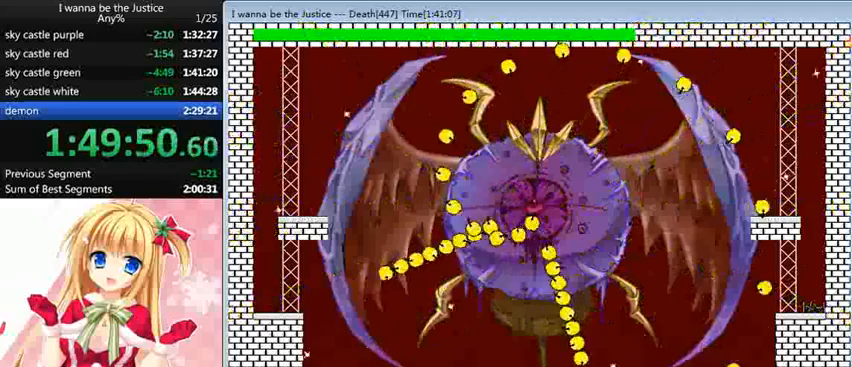
{"keys": [], "events": []}
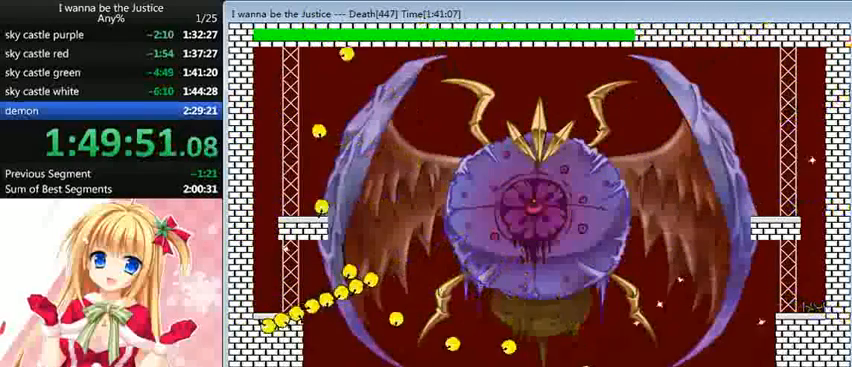
{"keys": [], "events": []}
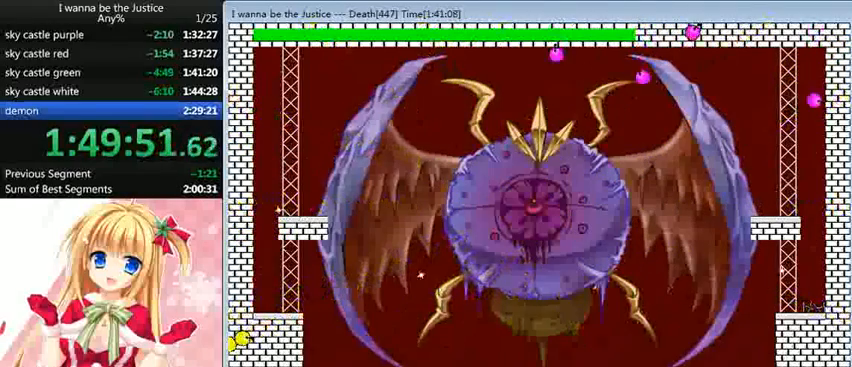
{"keys": ["left", "shift_l"], "events": [[240, "left", "down"], [240, "shift_l", "down"]]}
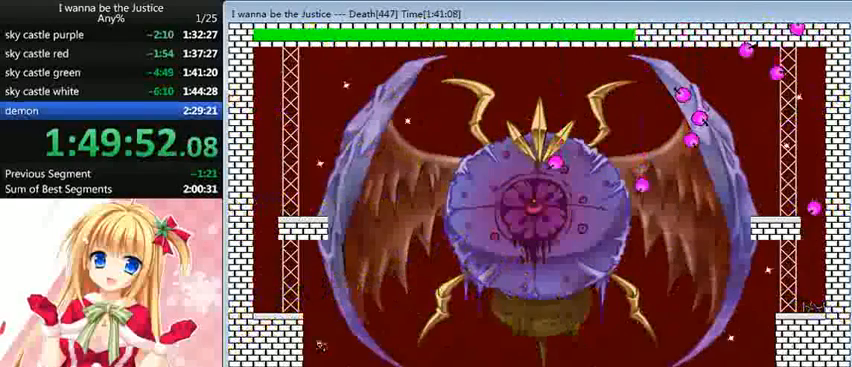
{"keys": ["left"], "events": [[80, "left", "up"], [80, "shift_l", "up"], [120, "shift_l", "down"], [160, "left", "down"], [400, "shift_l", "up"]]}
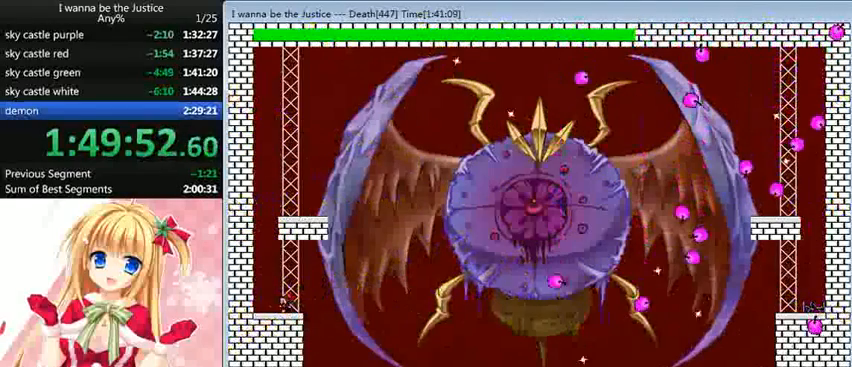
{"keys": ["shift_l"], "events": [[120, "shift_l", "down"], [240, "left", "up"], [360, "shift_l", "up"], [440, "shift_l", "down"]]}
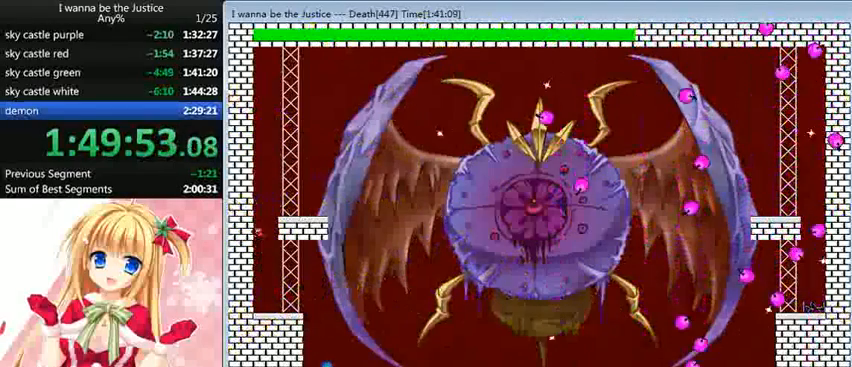
{"keys": ["right", "z"], "events": [[40, "right", "down"], [240, "shift_l", "up"], [240, "z", "down"], [320, "z", "up"], [360, "z", "down"], [440, "z", "up"], [520, "z", "down"]]}
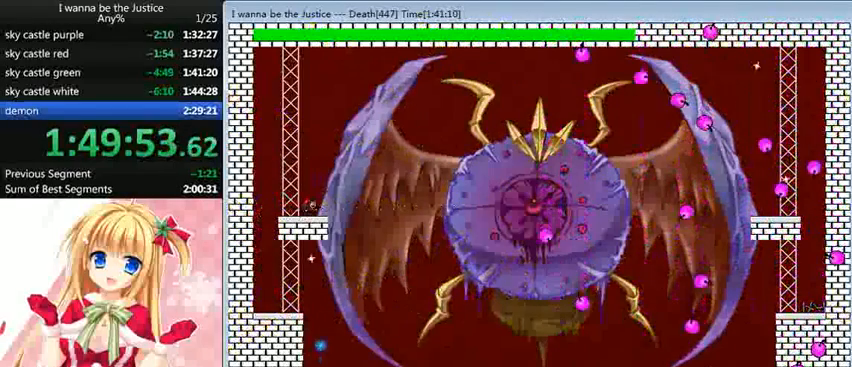
{"keys": ["left"], "events": [[40, "right", "up"], [40, "z", "up"], [120, "z", "down"], [200, "z", "up"], [240, "z", "down"], [320, "z", "up"], [360, "z", "down"], [440, "z", "up"], [480, "left", "down"]]}
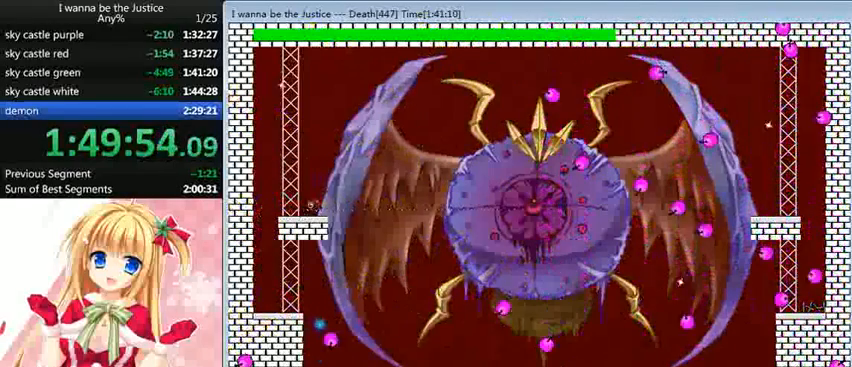
{"keys": [], "events": [[40, "z", "down"], [80, "z", "up"], [160, "left", "up"], [160, "right", "down"], [160, "z", "down"], [240, "right", "up"], [240, "z", "up"], [320, "z", "down"], [360, "z", "up"], [440, "z", "down"], [520, "z", "up"]]}
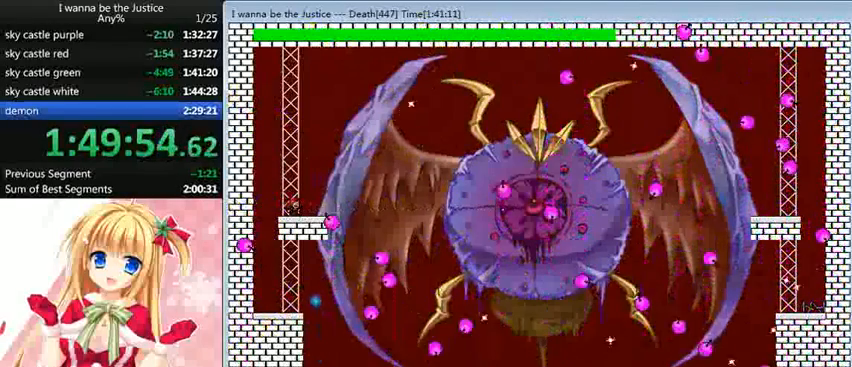
{"keys": [], "events": [[40, "z", "down"], [120, "z", "up"], [160, "z", "down"], [200, "z", "up"], [280, "right", "down"], [320, "z", "down"], [360, "z", "up"], [400, "right", "up"], [440, "z", "down"], [480, "z", "up"]]}
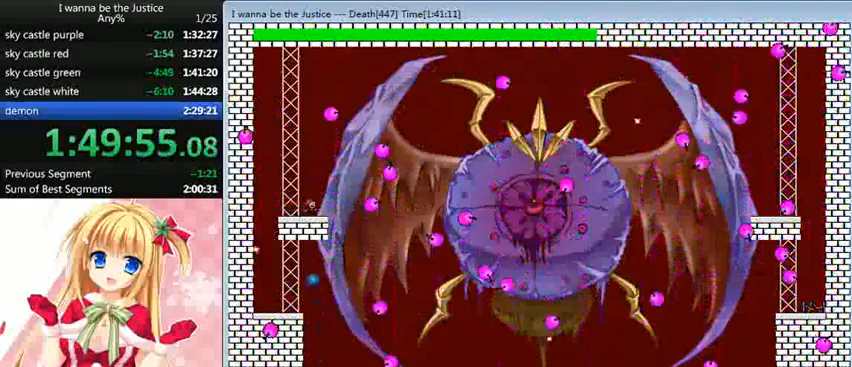
{"keys": ["z"], "events": [[120, "z", "down"], [160, "z", "up"], [240, "z", "down"], [280, "z", "up"], [400, "z", "down"], [440, "z", "up"], [520, "z", "down"]]}
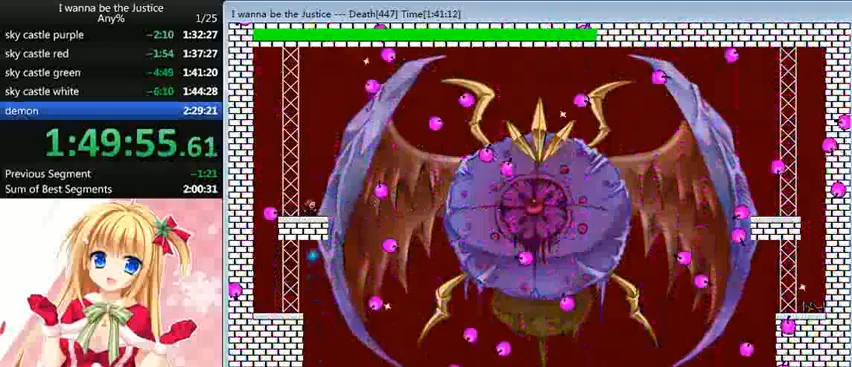
{"keys": ["right", "z"], "events": [[40, "z", "up"], [160, "z", "down"], [200, "z", "up"], [240, "z", "down"], [320, "left", "down"], [320, "z", "up"], [480, "left", "up"], [480, "right", "down"], [480, "z", "down"]]}
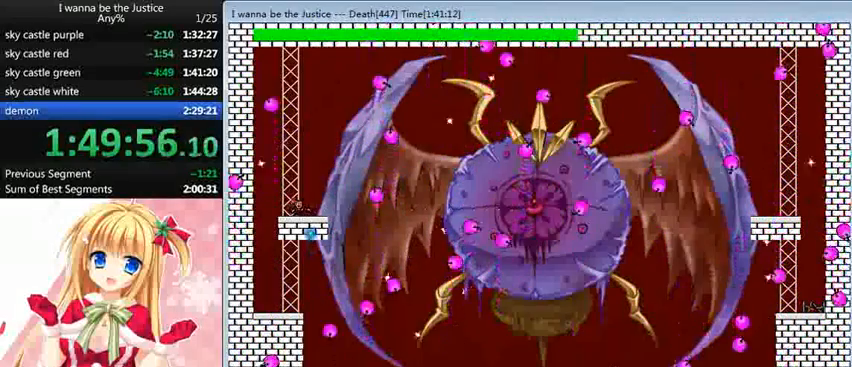
{"keys": [], "events": [[40, "right", "up"], [40, "z", "up"], [160, "z", "down"], [200, "z", "up"], [280, "z", "down"], [320, "z", "up"], [400, "z", "down"], [480, "z", "up"]]}
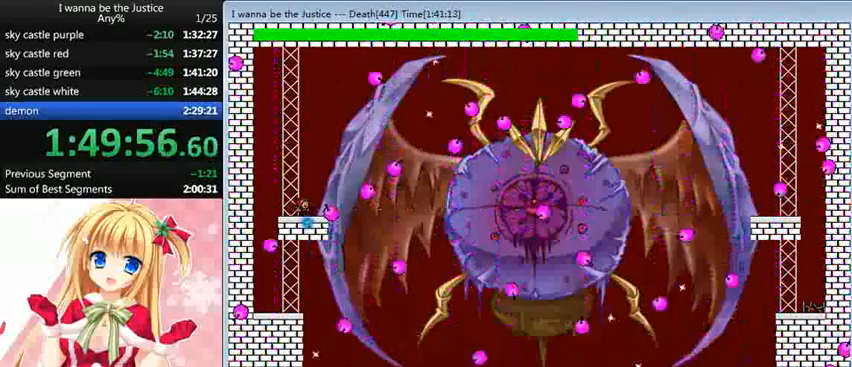
{"keys": ["z"], "events": [[40, "z", "down"], [80, "z", "up"], [200, "z", "down"], [240, "z", "up"], [320, "z", "down"], [360, "z", "up"], [480, "z", "down"]]}
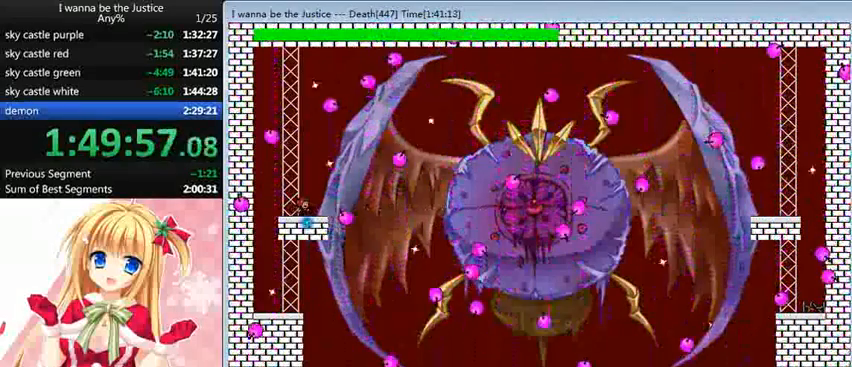
{"keys": ["z"], "events": [[40, "z", "up"], [80, "z", "down"], [160, "z", "up"], [200, "z", "down"], [320, "z", "up"], [360, "z", "down"], [400, "z", "up"], [480, "z", "down"]]}
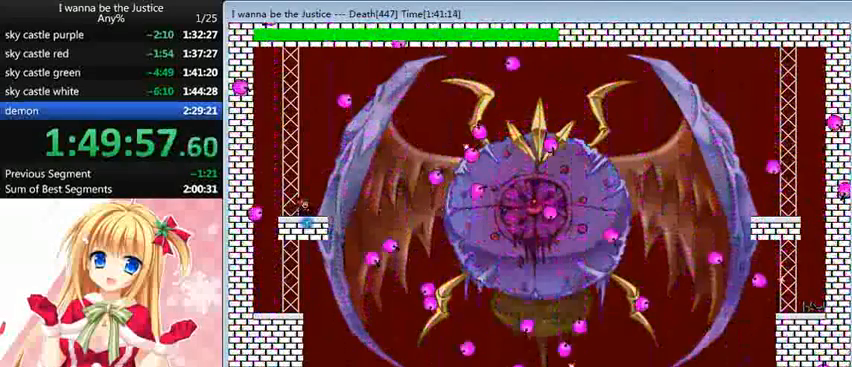
{"keys": [], "events": [[40, "right", "down"], [40, "z", "up"], [120, "right", "up"], [120, "z", "down"], [160, "z", "up"], [240, "z", "down"], [320, "z", "up"], [400, "z", "down"], [440, "z", "up"]]}
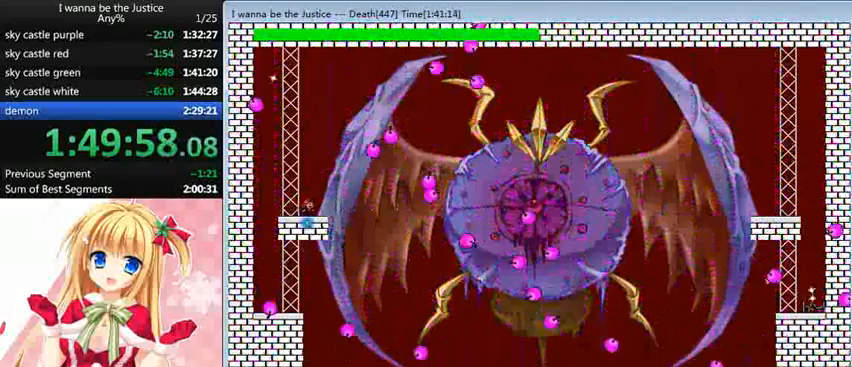
{"keys": [], "events": [[40, "z", "down"], [120, "z", "up"], [160, "right", "down"], [200, "right", "up"], [200, "z", "down"], [240, "z", "up"], [360, "z", "down"], [400, "z", "up"], [480, "z", "down"], [520, "z", "up"]]}
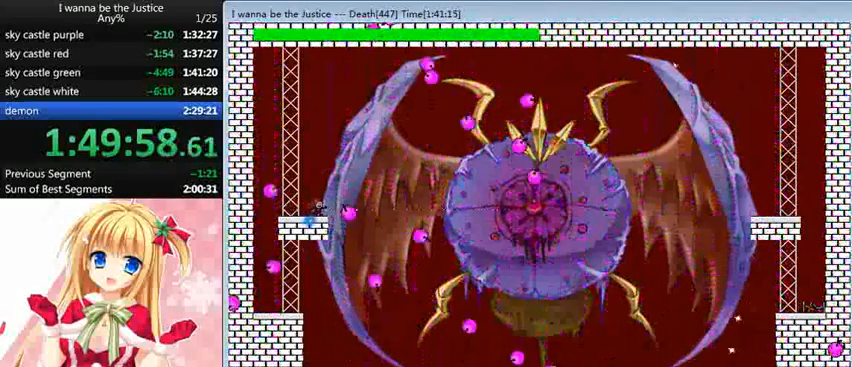
{"keys": ["z"], "events": [[120, "z", "down"], [160, "z", "up"], [200, "z", "down"], [280, "z", "up"], [320, "z", "down"], [440, "z", "up"], [480, "z", "down"]]}
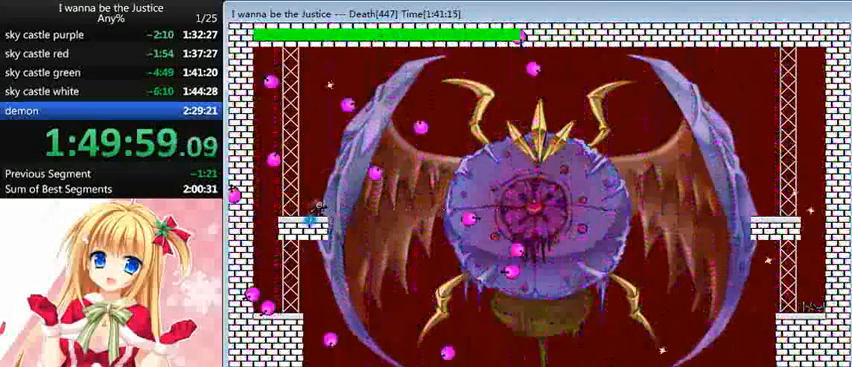
{"keys": ["z"], "events": [[80, "z", "up"], [120, "left", "down"], [120, "z", "down"], [200, "z", "up"], [320, "left", "up"], [320, "right", "down"], [320, "z", "down"], [360, "right", "up"], [360, "z", "up"], [480, "z", "down"]]}
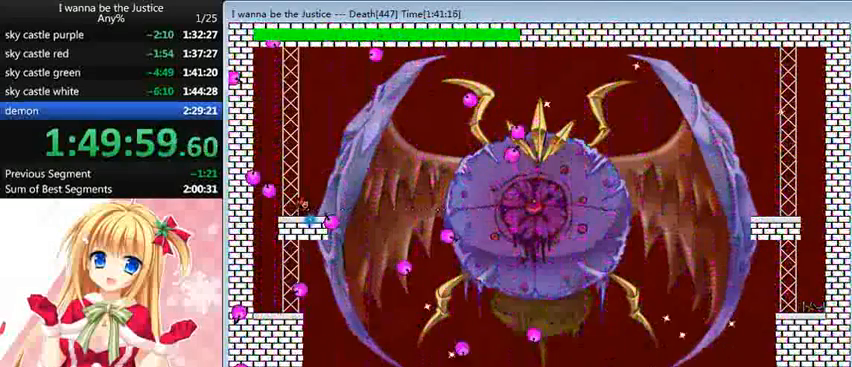
{"keys": [], "events": [[40, "left", "down"], [40, "z", "up"], [80, "z", "down"], [120, "z", "up"], [280, "left", "up"], [280, "right", "down"], [280, "z", "down"], [320, "right", "up"], [320, "z", "up"], [400, "z", "down"], [440, "z", "up"]]}
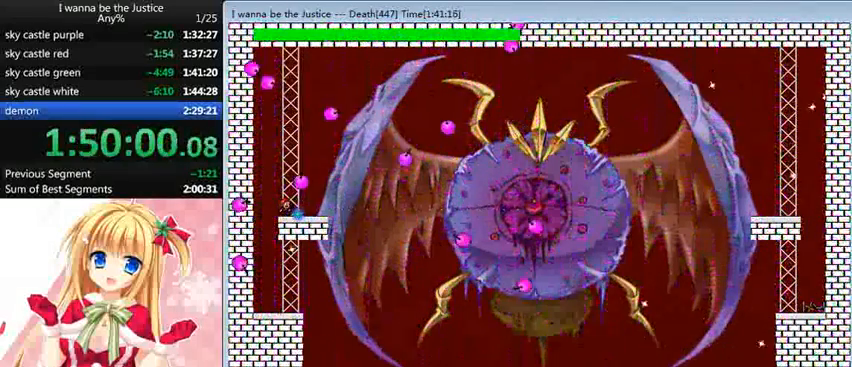
{"keys": [], "events": [[80, "z", "down"], [120, "z", "up"], [200, "z", "down"], [240, "z", "up"], [360, "z", "down"], [400, "z", "up"], [480, "z", "down"], [520, "z", "up"]]}
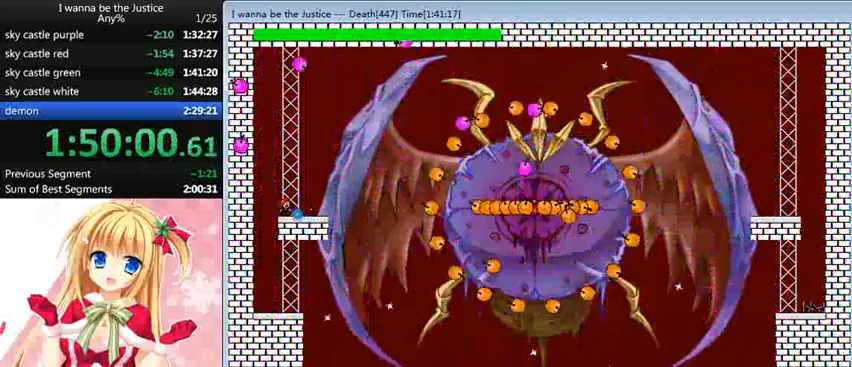
{"keys": [], "events": [[120, "left", "down"], [120, "z", "down"], [160, "z", "up"], [440, "left", "up"]]}
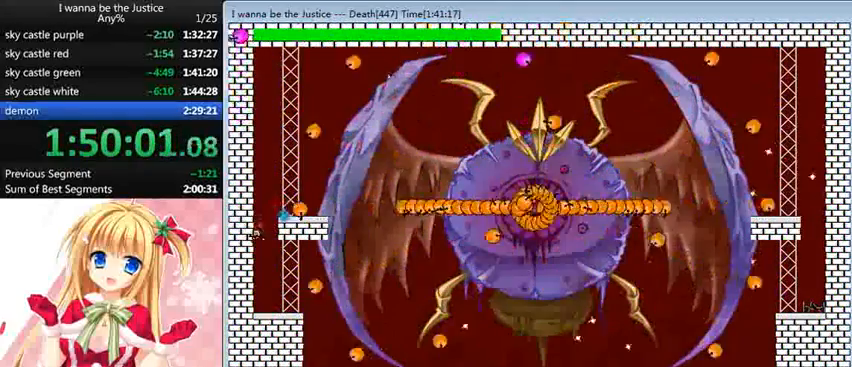
{"keys": ["right"], "events": [[160, "right", "down"], [280, "right", "up"], [440, "right", "down"]]}
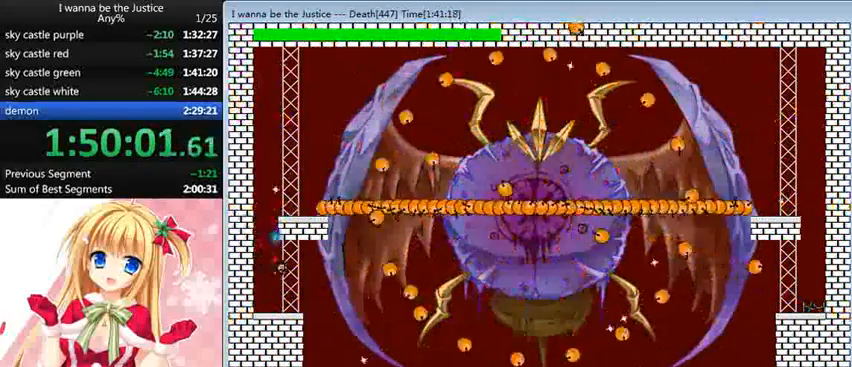
{"keys": ["right"], "events": [[40, "right", "up"], [240, "right", "down"], [240, "shift_l", "down"], [280, "shift_l", "up"]]}
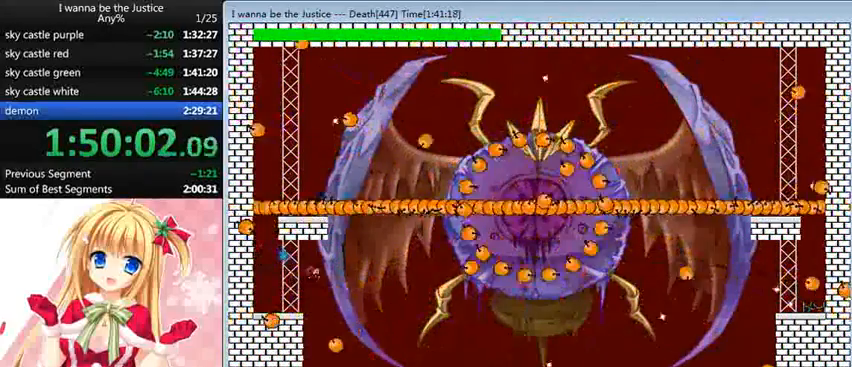
{"keys": ["right"], "events": [[240, "right", "up"], [400, "right", "down"]]}
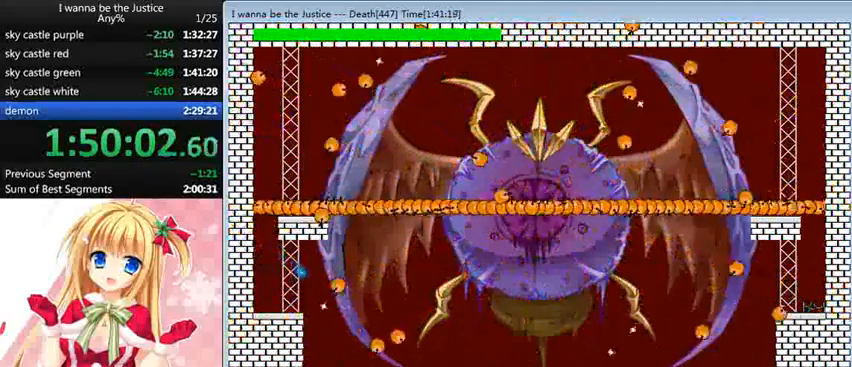
{"keys": ["right"], "events": [[120, "right", "up"], [280, "right", "down"], [280, "shift_l", "down"], [320, "shift_l", "up"]]}
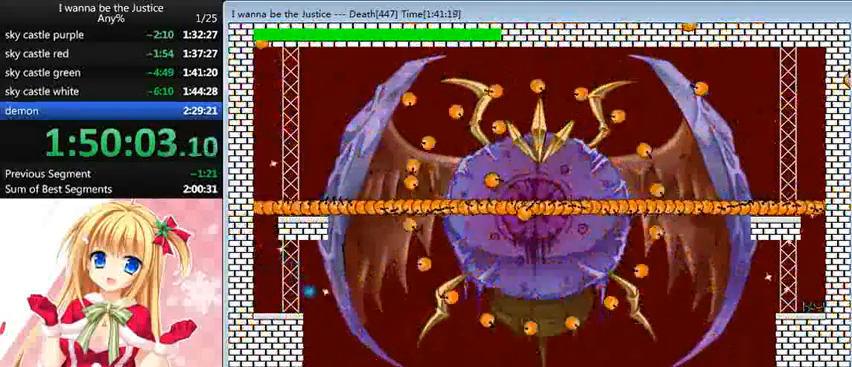
{"keys": ["right"], "events": [[160, "right", "up"], [240, "left", "down"], [320, "shift_l", "down"], [400, "left", "up"], [400, "right", "down"], [400, "shift_l", "up"]]}
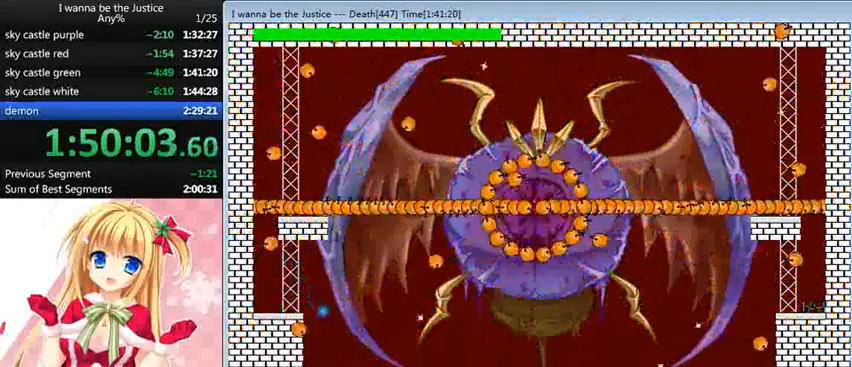
{"keys": [], "events": [[400, "right", "up"]]}
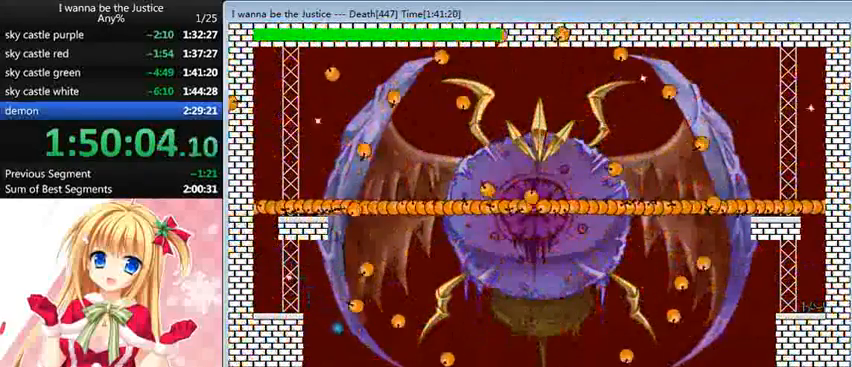
{"keys": ["right"], "events": [[320, "right", "down"]]}
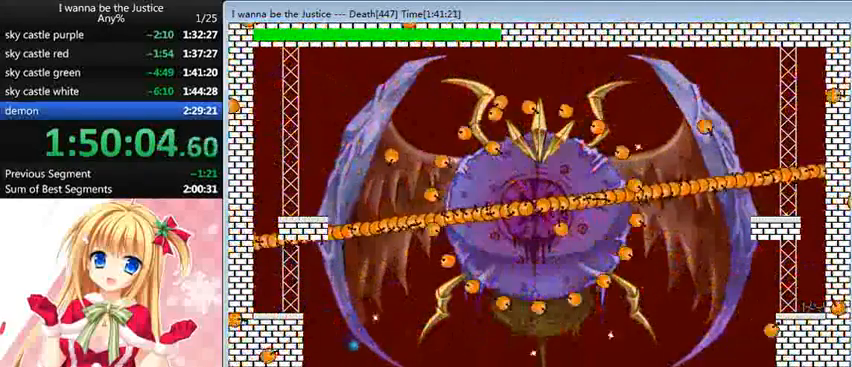
{"keys": ["right"], "events": [[200, "right", "up"], [360, "shift_l", "down"], [400, "right", "down"], [400, "shift_l", "up"]]}